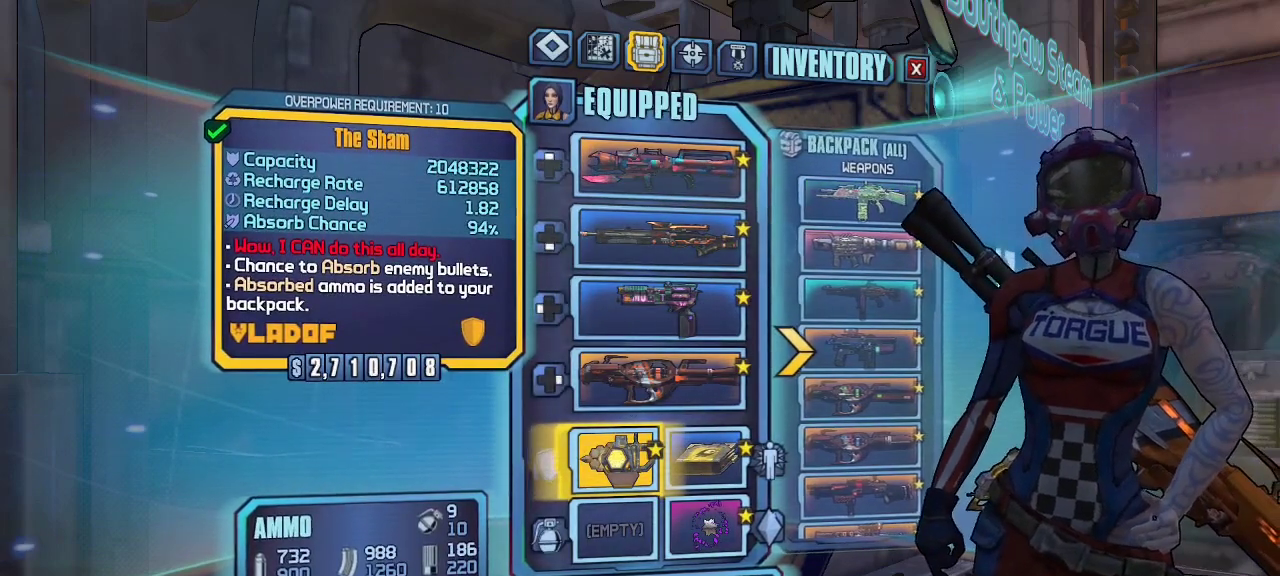
Gameplay with a controller (Xbox layout); each line is a JSON object with the inputs held at the frame after it (dt_ms = milliseconds from this image to that frame). "events" lists button and stick changes between this image and that frame as [ms after this image, input, new state], when the widget could be followed in between.
{"dt_ms": 500, "buttons": [], "left_stick": "center", "right_stick": "center", "events": [[133, "SELECT", "down"], [267, "SELECT", "up"]]}
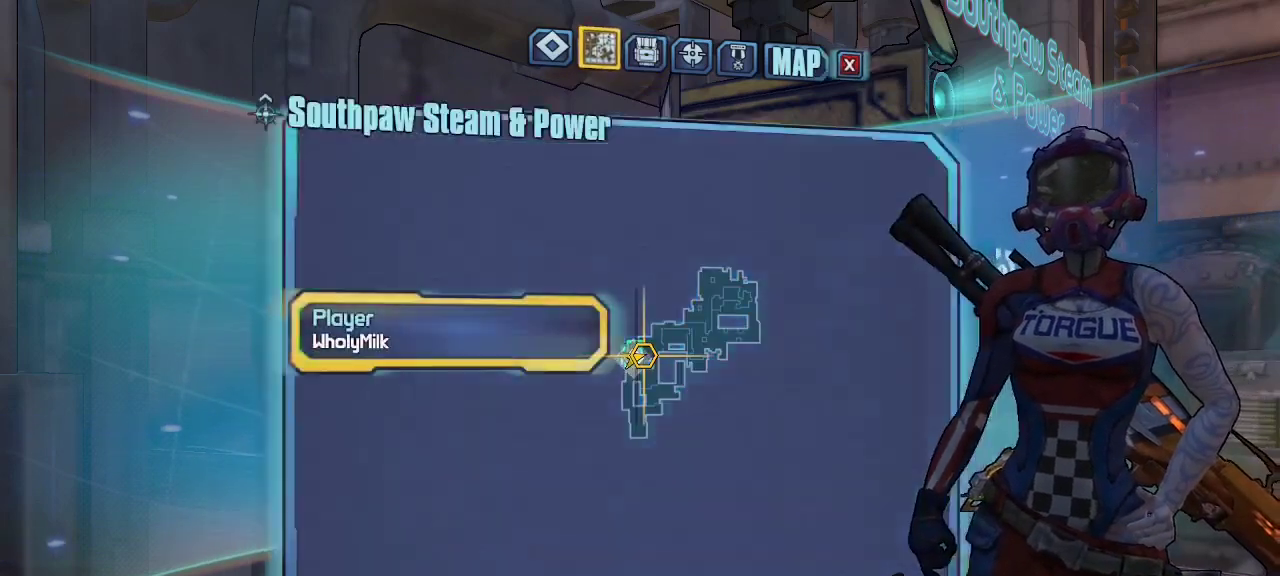
{"dt_ms": 500, "buttons": ["SELECT"], "left_stick": "center", "right_stick": "center", "events": [[500, "SELECT", "down"]]}
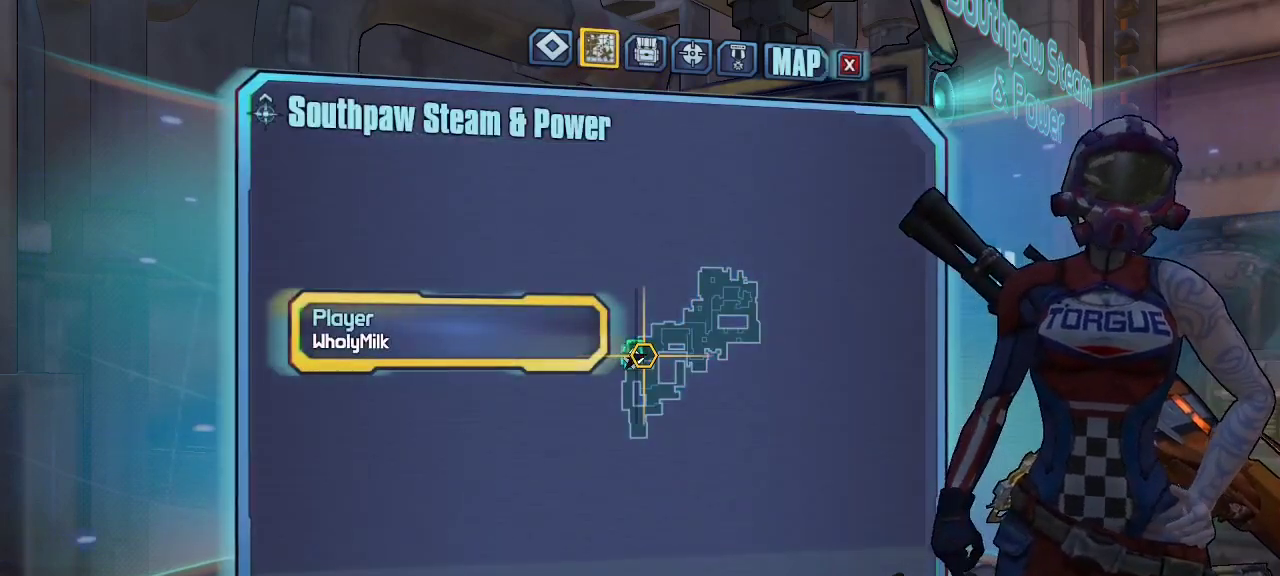
{"dt_ms": 500, "buttons": [], "left_stick": "center", "right_stick": "center", "events": [[100, "SELECT", "up"]]}
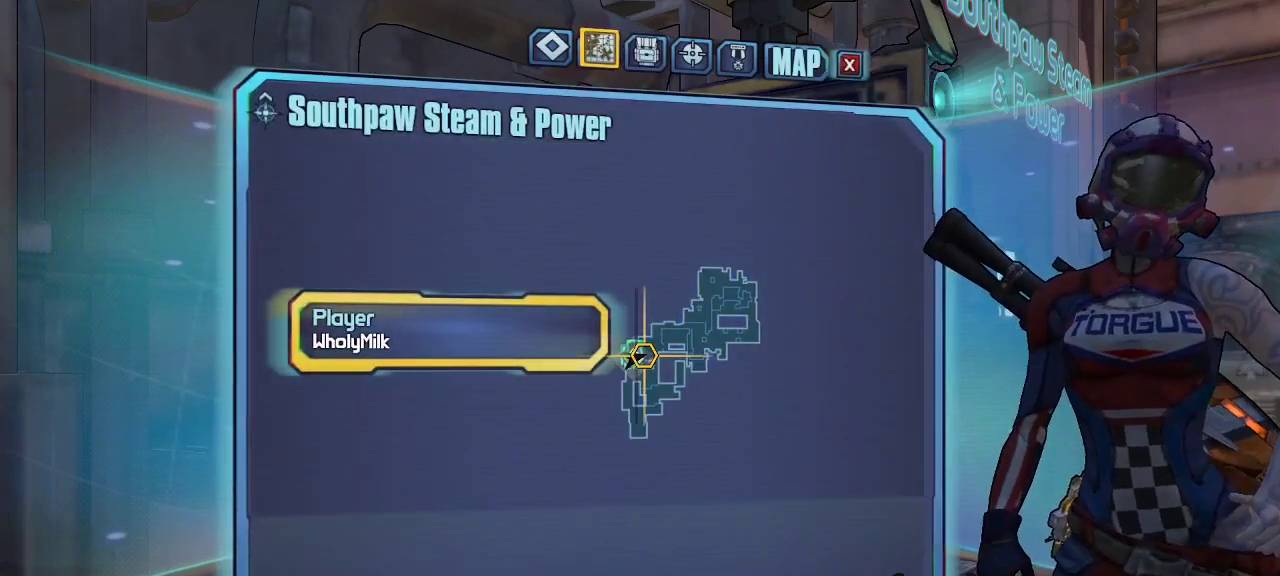
{"dt_ms": 500, "buttons": ["B"], "left_stick": "center", "right_stick": "center", "events": [[467, "B", "down"]]}
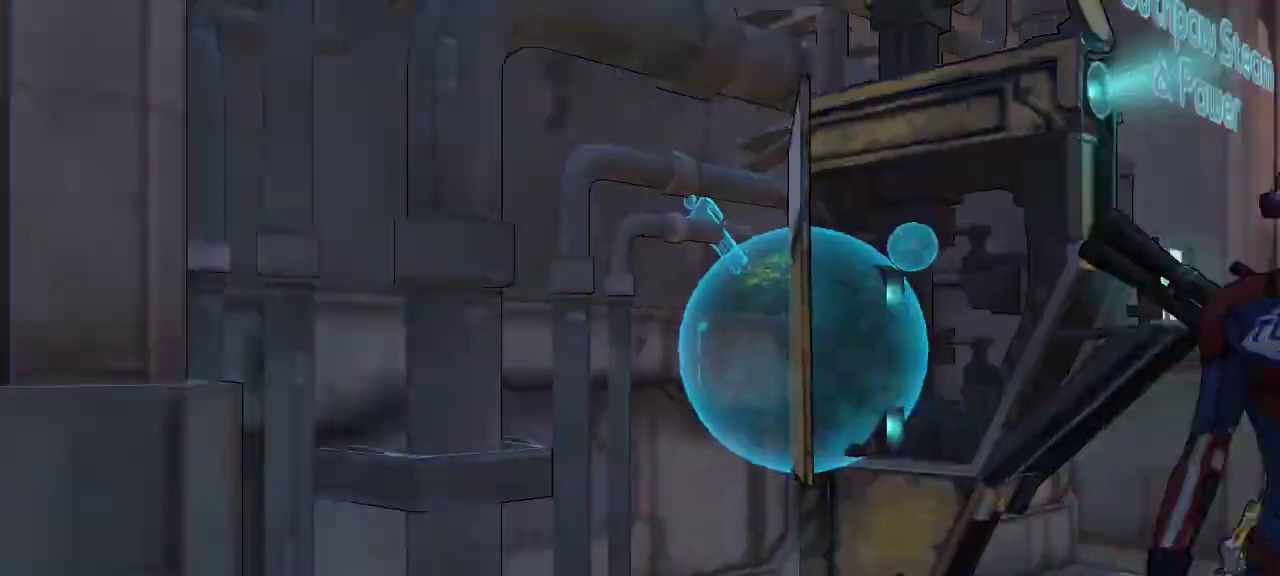
{"dt_ms": 500, "buttons": [], "left_stick": "up", "right_stick": "center", "events": [[133, "B", "up"], [300, "right_stick", "left"], [433, "left_stick", "up"], [500, "right_stick", "center"]]}
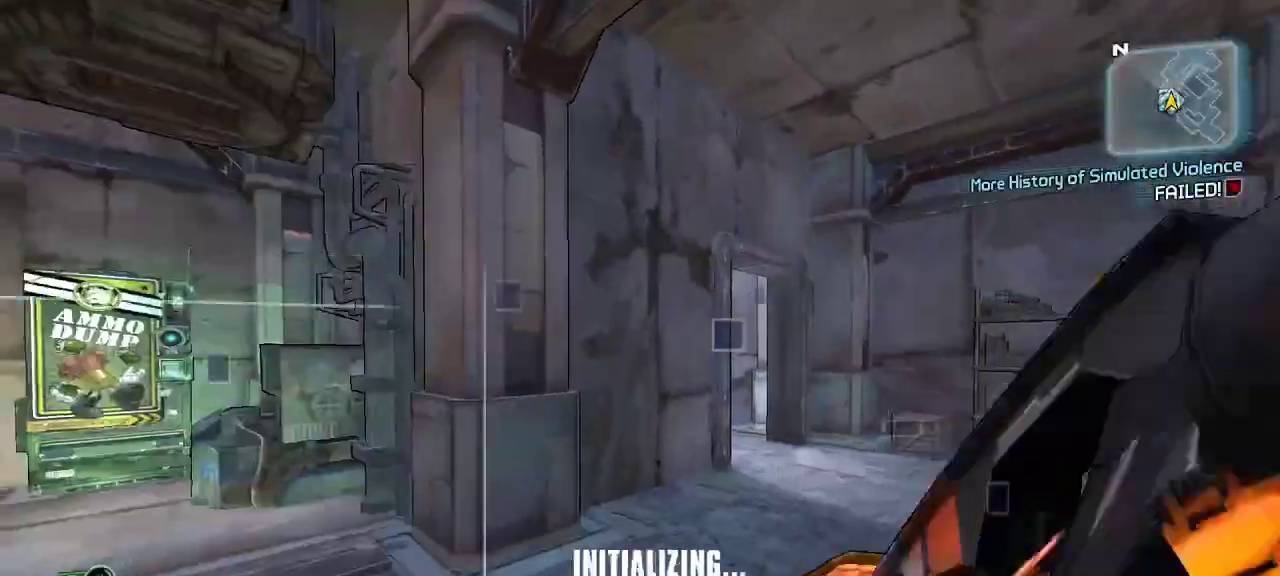
{"dt_ms": 500, "buttons": [], "left_stick": "up", "right_stick": "center", "events": [[133, "right_stick", "right"], [200, "left_stick", "center"], [333, "left_stick", "up"], [400, "right_stick", "center"]]}
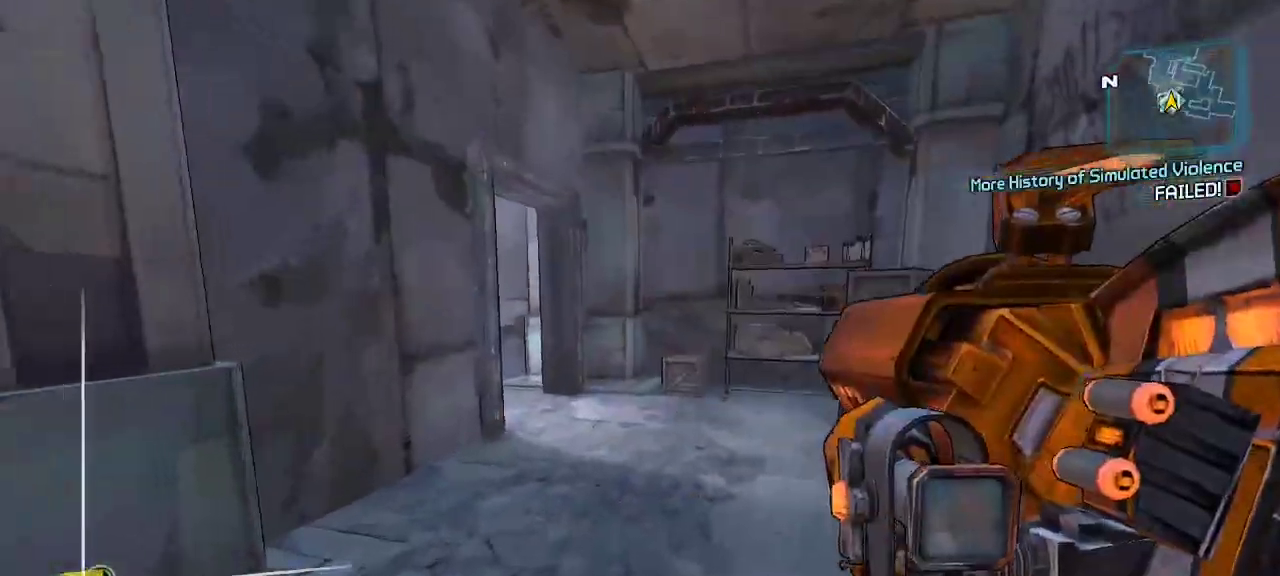
{"dt_ms": 1000, "buttons": [], "left_stick": "up", "right_stick": "left", "events": [[467, "right_stick", "down"], [633, "right_stick", "center"], [900, "right_stick", "left"]]}
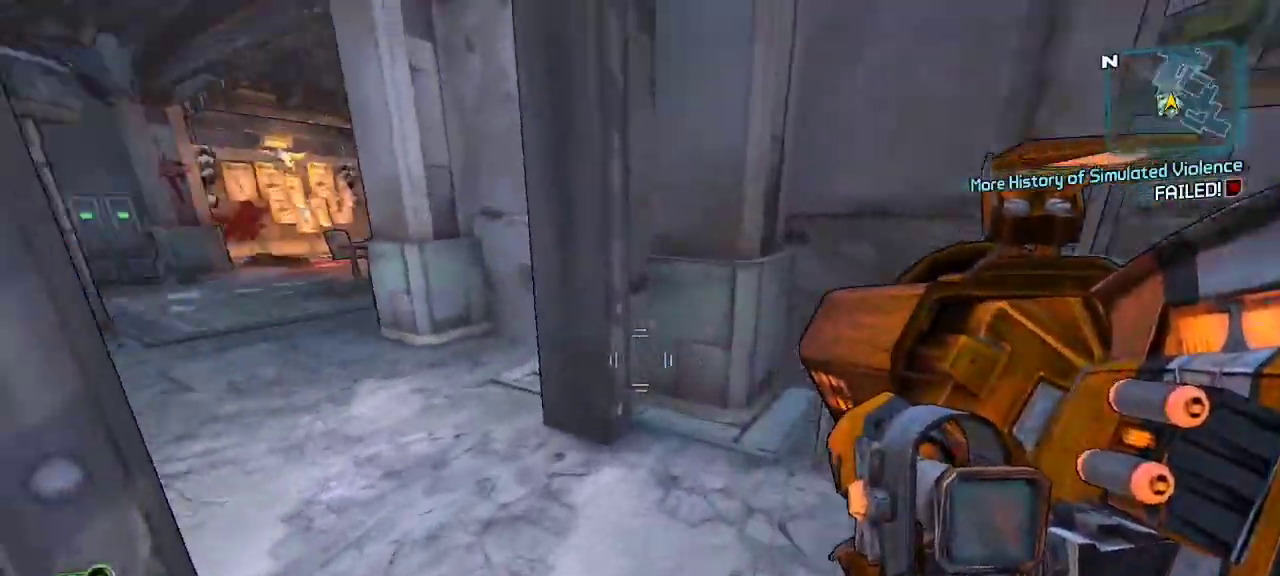
{"dt_ms": 500, "buttons": [], "left_stick": "up", "right_stick": "center"}
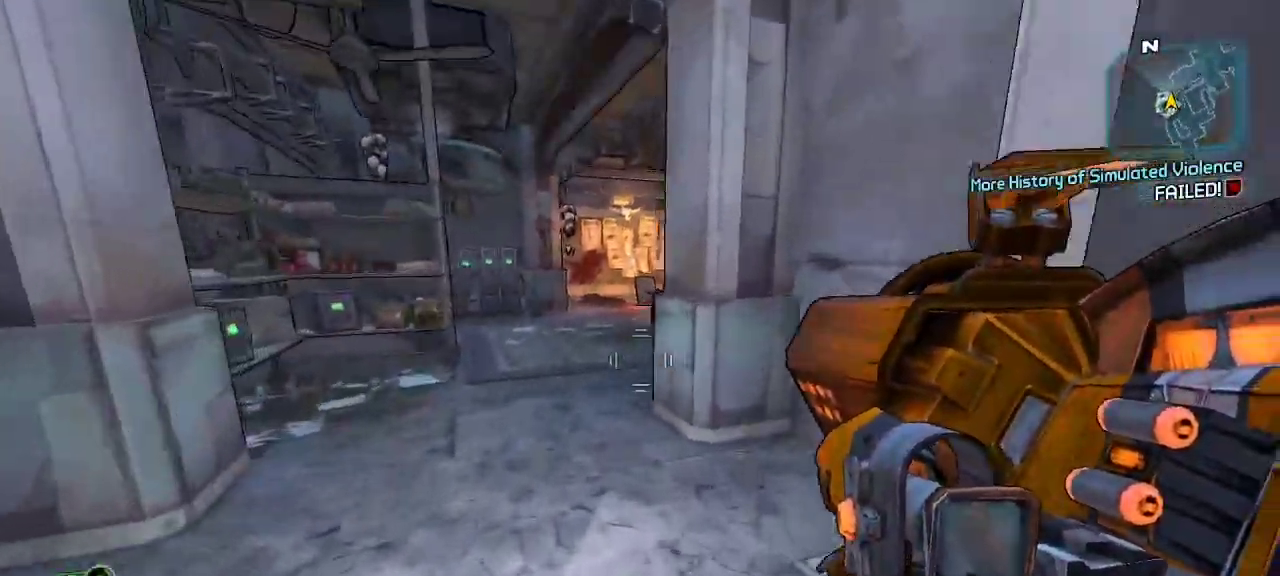
{"dt_ms": 1000, "buttons": [], "left_stick": "up", "right_stick": "center"}
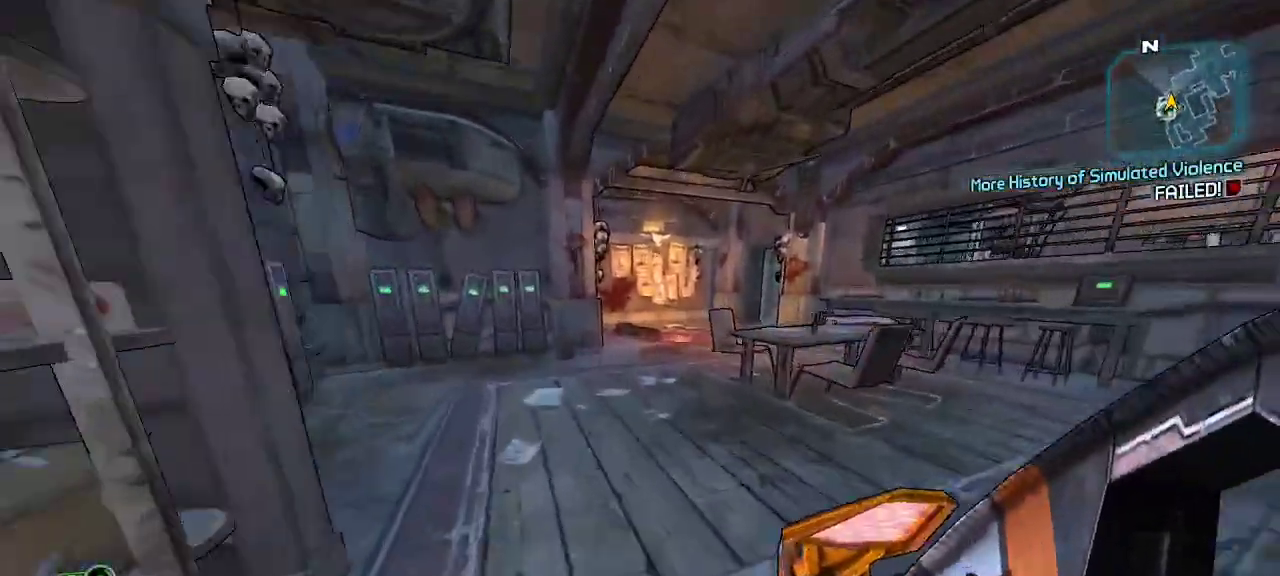
{"dt_ms": 500, "buttons": [], "left_stick": "up", "right_stick": "center", "events": []}
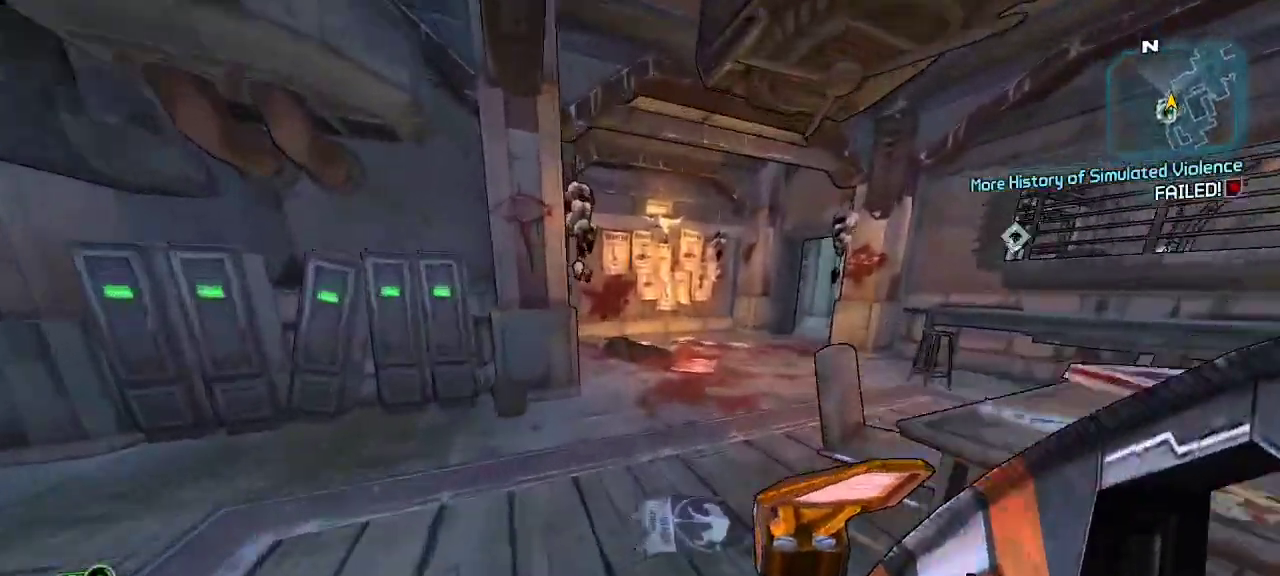
{"dt_ms": 500, "buttons": [], "left_stick": "up", "right_stick": "center"}
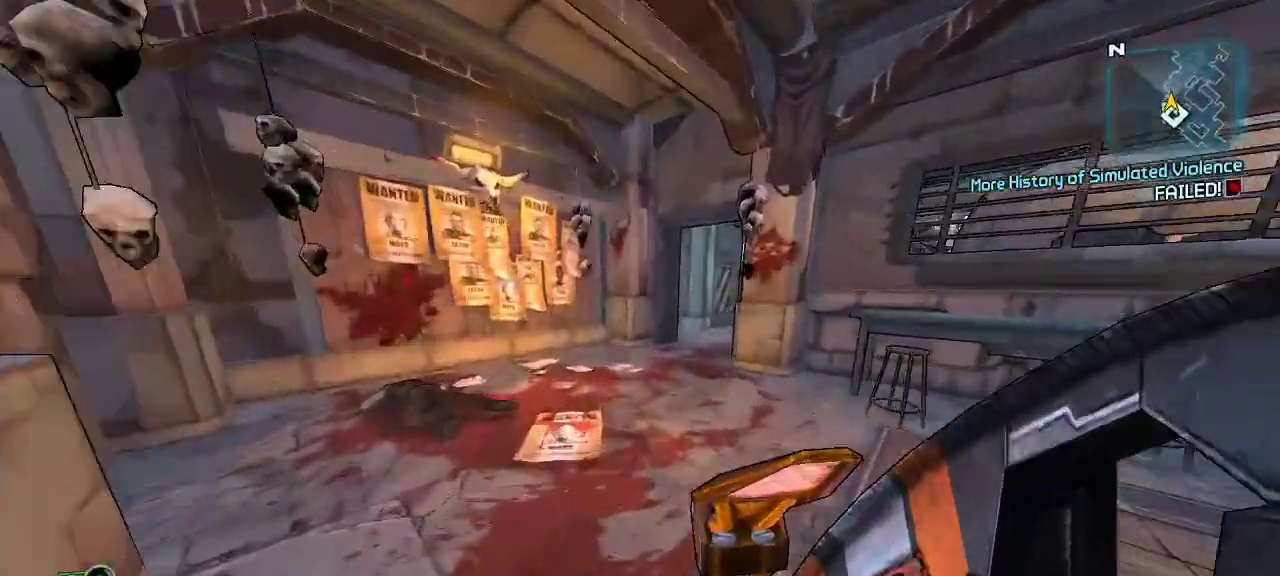
{"dt_ms": 500, "buttons": [], "left_stick": "up", "right_stick": "center"}
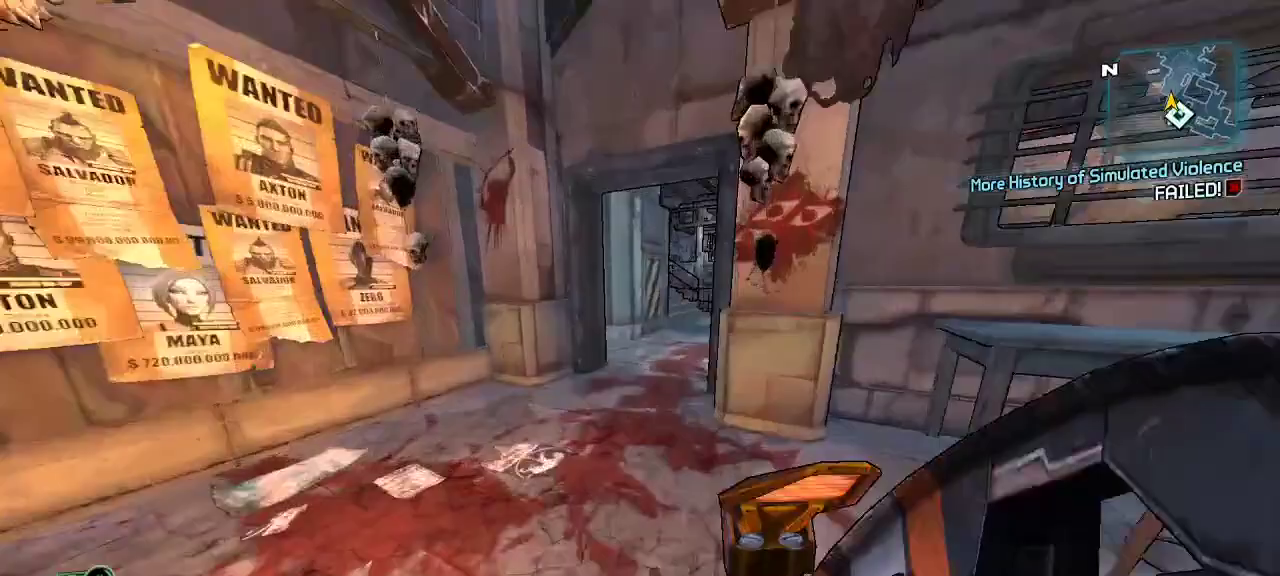
{"dt_ms": 500, "buttons": [], "left_stick": "up-left", "right_stick": "center", "events": [[133, "right_stick", "right"], [267, "left_stick", "up-left"], [333, "right_stick", "center"]]}
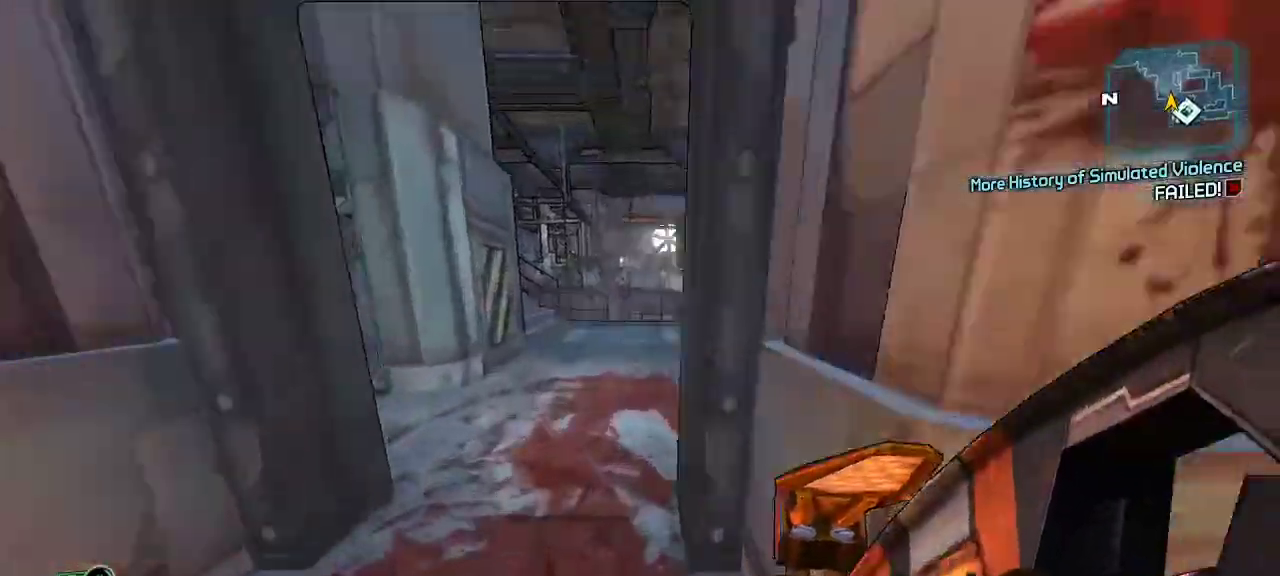
{"dt_ms": 500, "buttons": [], "left_stick": "up", "right_stick": "center", "events": [[167, "left_stick", "up"], [200, "right_stick", "down"], [267, "right_stick", "center"]]}
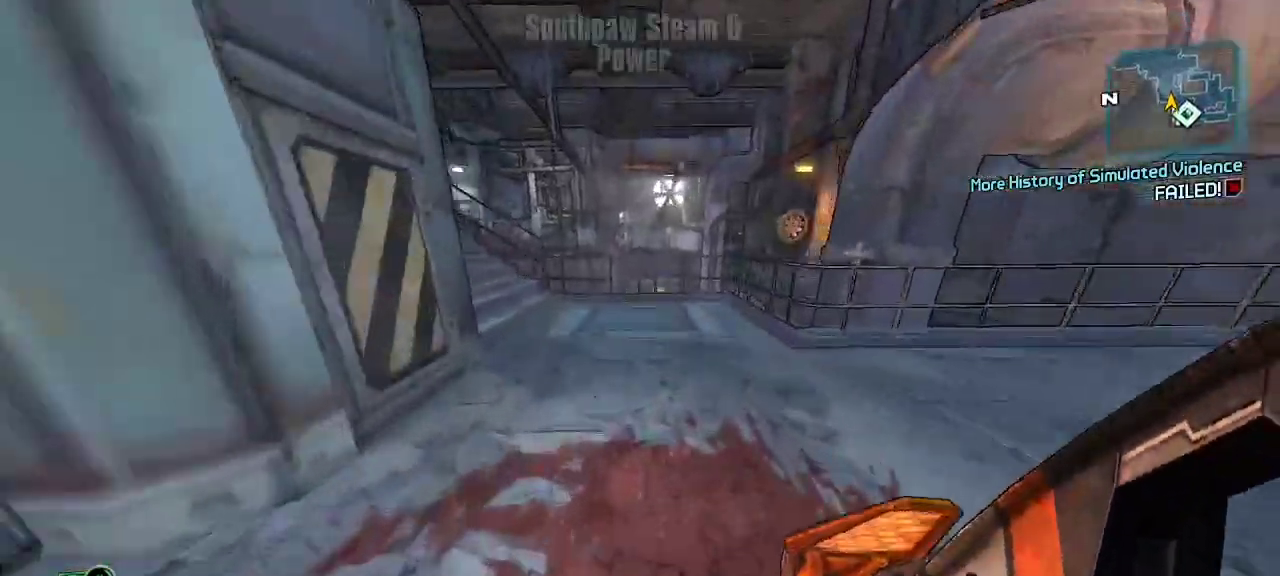
{"dt_ms": 500, "buttons": [], "left_stick": "up-left", "right_stick": "center"}
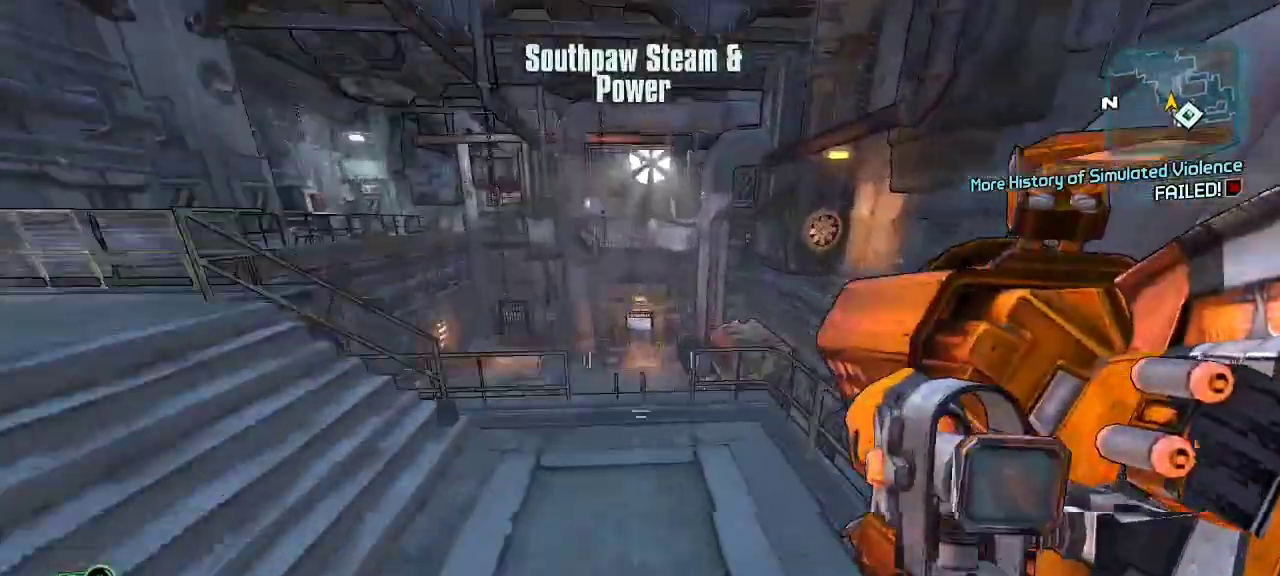
{"dt_ms": 500, "buttons": ["X", "R2"], "left_stick": "up-right", "right_stick": "center", "events": [[33, "left_stick", "up"], [467, "R2", "down"], [467, "left_stick", "up-right"], [500, "X", "down"]]}
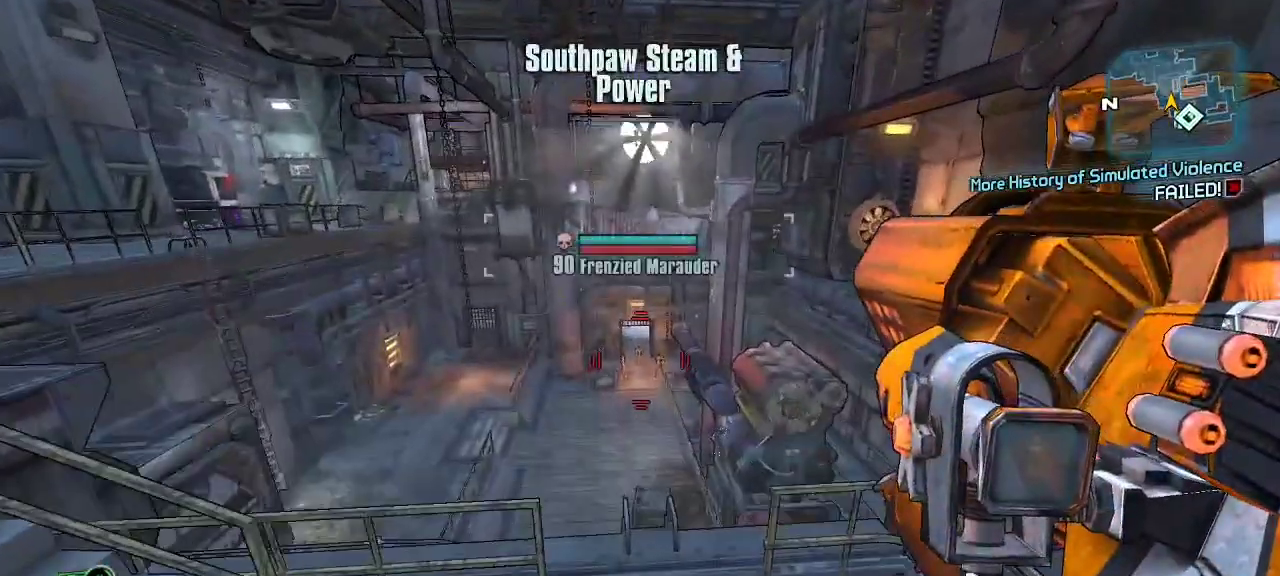
{"dt_ms": 500, "buttons": [], "left_stick": "down", "right_stick": "center", "events": [[67, "L1", "down"], [167, "L1", "up"], [200, "R2", "up"], [200, "X", "up"], [200, "left_stick", "down"]]}
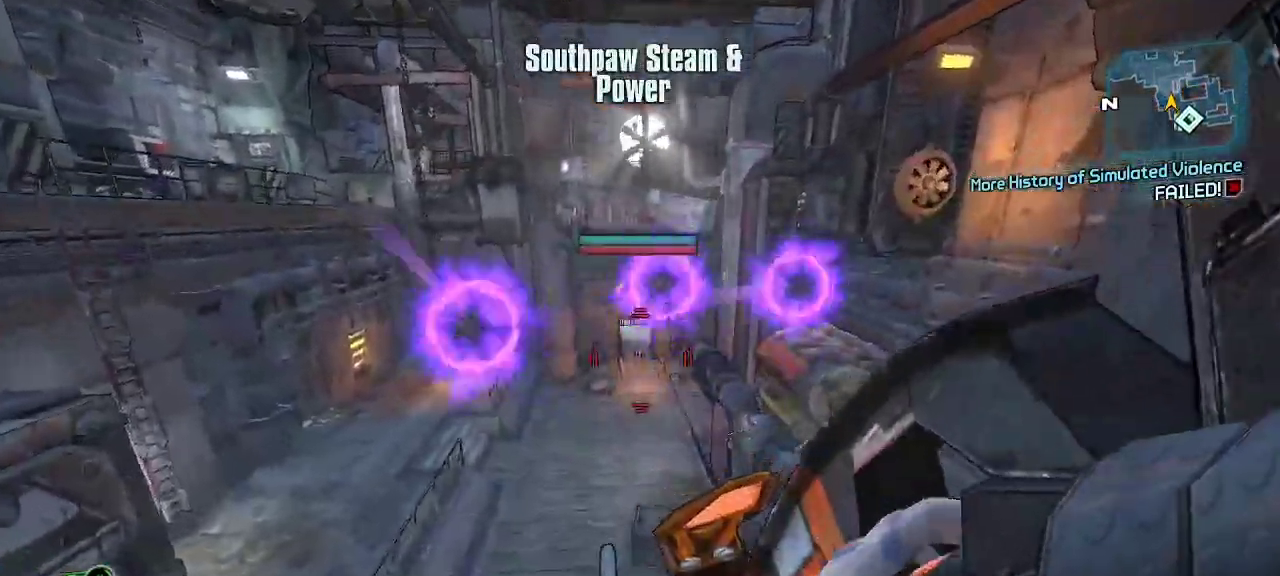
{"dt_ms": 500, "buttons": ["X", "R2"], "left_stick": "center", "right_stick": "center", "events": [[133, "left_stick", "up"], [233, "R2", "down"], [300, "left_stick", "center"], [333, "X", "down"], [400, "L1", "down"], [500, "L1", "up"]]}
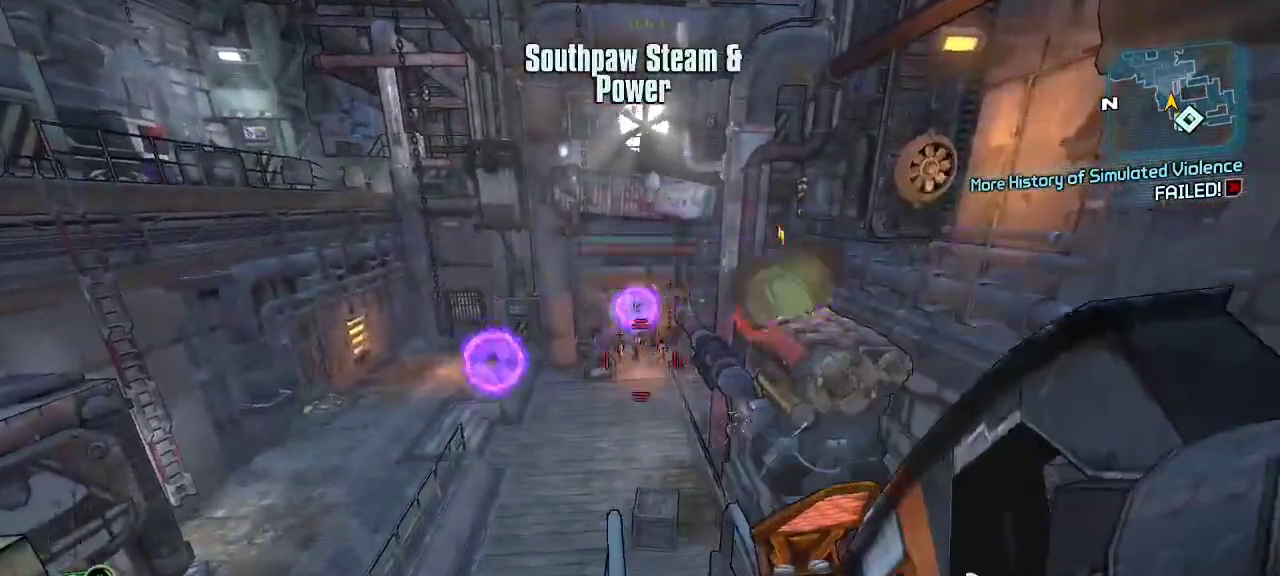
{"dt_ms": 500, "buttons": [], "left_stick": "down", "right_stick": "center", "events": [[67, "R2", "up"], [67, "X", "up"], [200, "left_stick", "up"], [367, "left_stick", "down"]]}
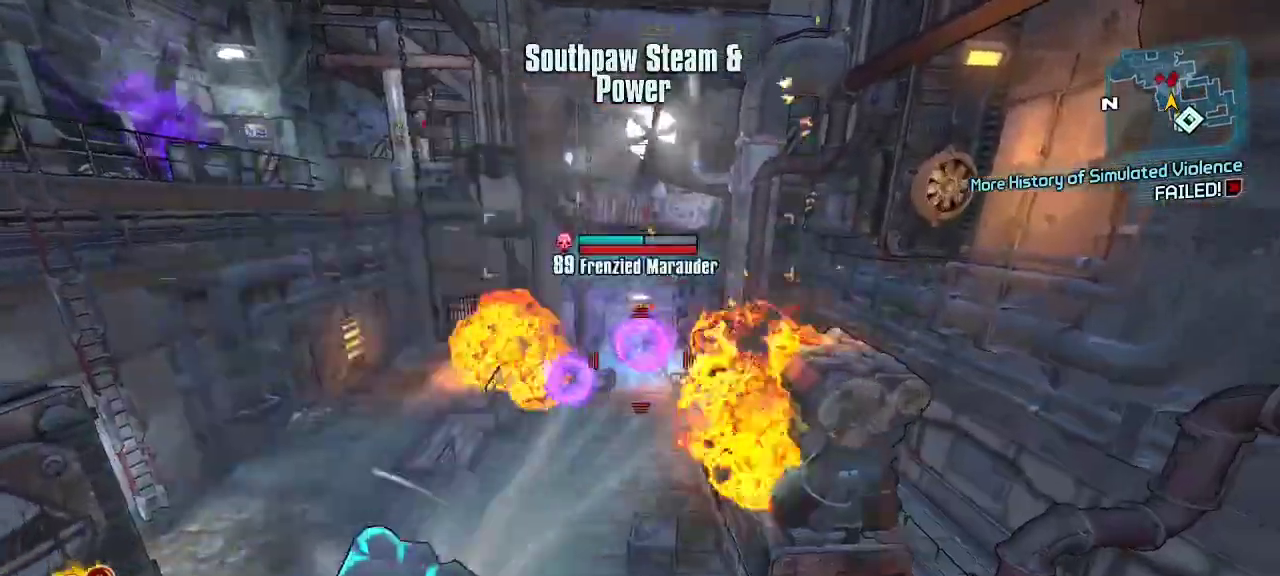
{"dt_ms": 500, "buttons": [], "left_stick": "center", "right_stick": "center"}
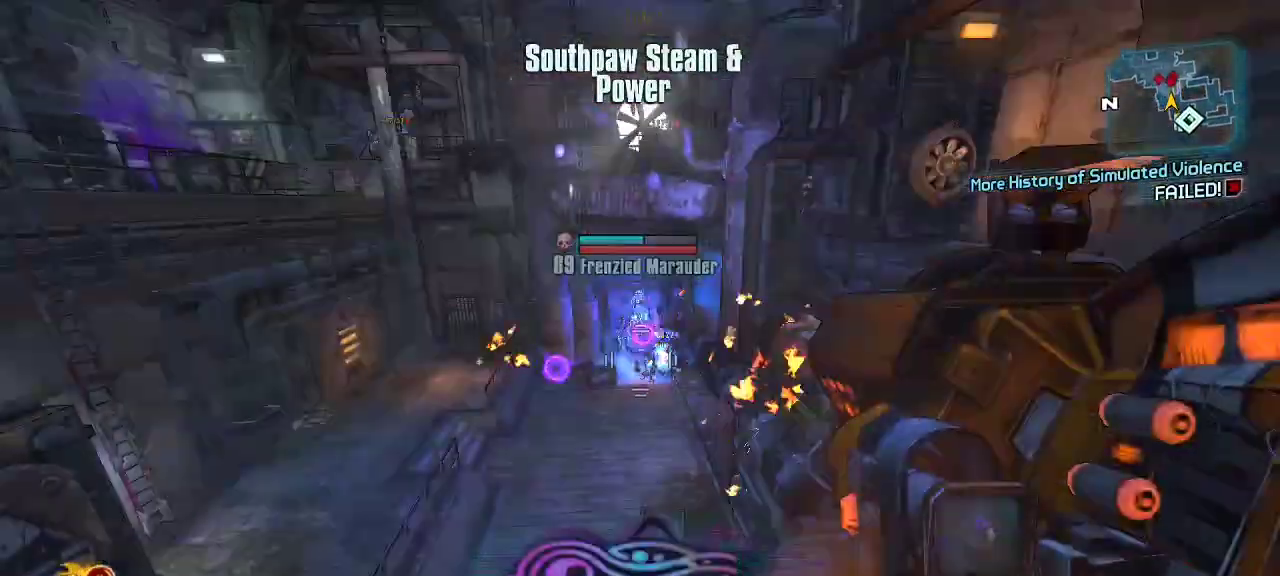
{"dt_ms": 500, "buttons": ["X", "R2", "DPAD_UP"], "left_stick": "center", "right_stick": "center"}
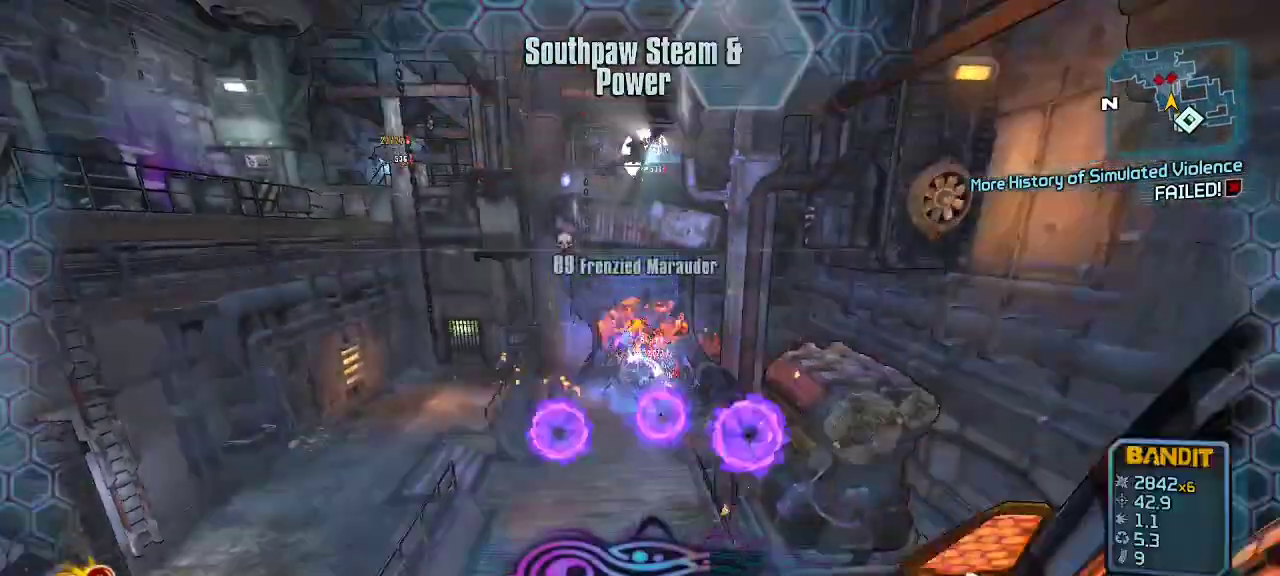
{"dt_ms": 1000, "buttons": [], "left_stick": "up-left", "right_stick": "up-left"}
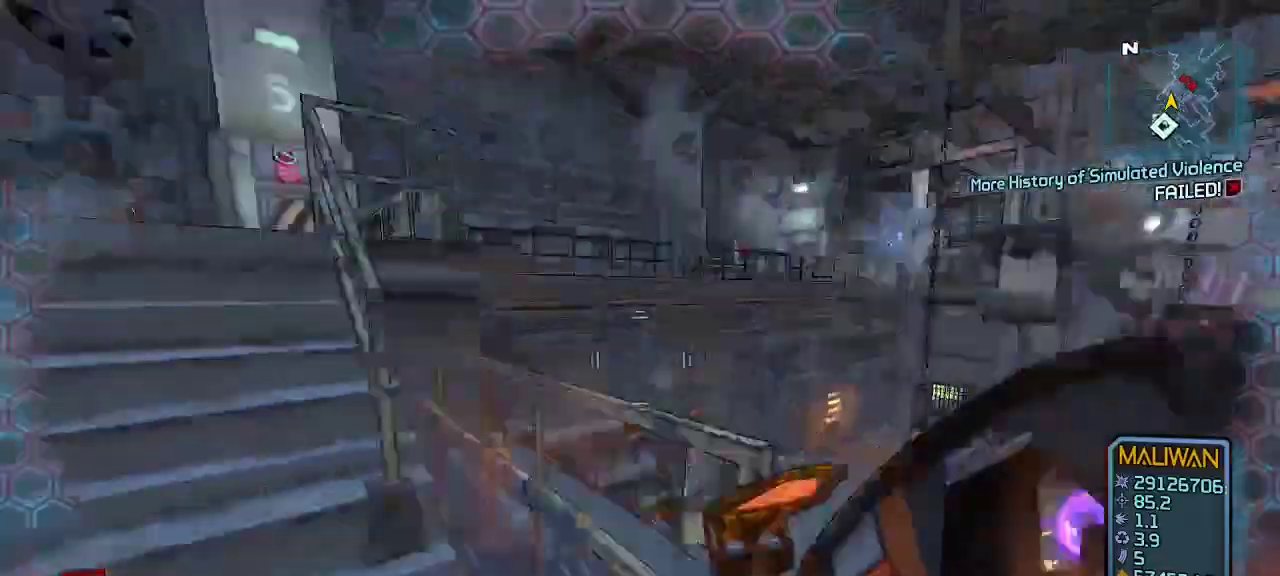
{"dt_ms": 500, "buttons": [], "left_stick": "up-left", "right_stick": "center", "events": [[100, "L3", "down"], [100, "right_stick", "center"], [233, "L3", "up"]]}